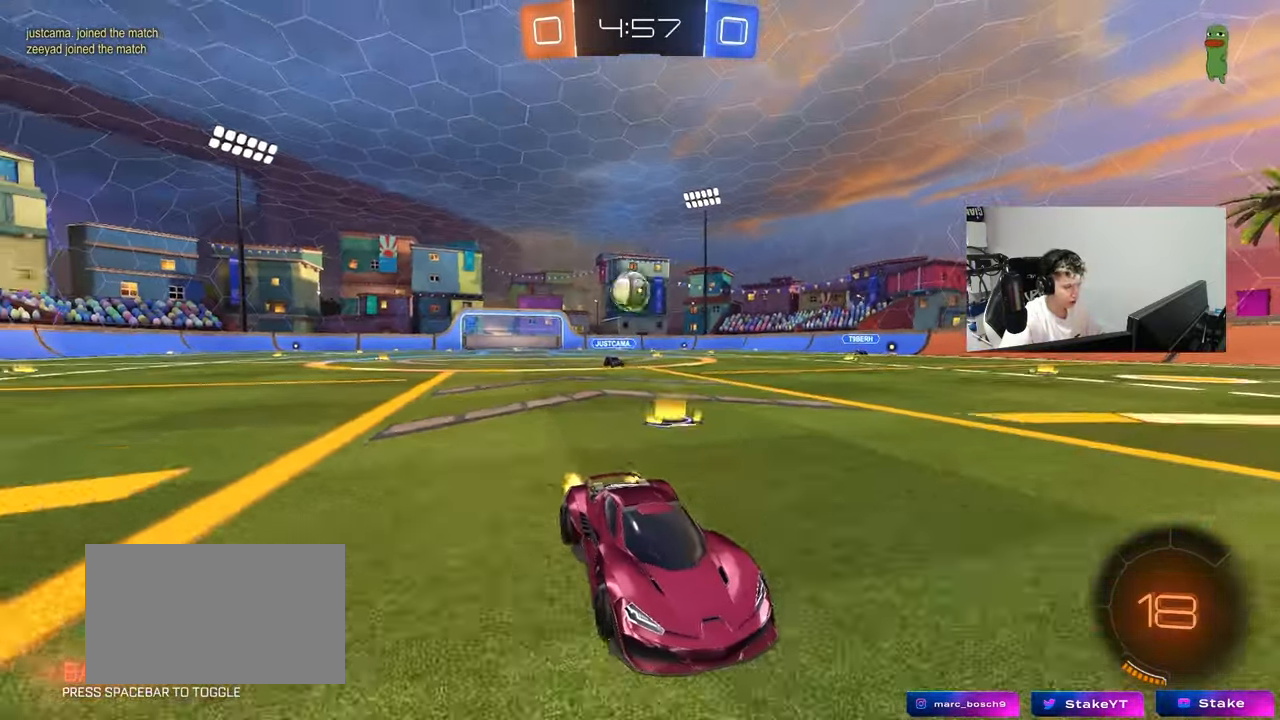
Gameplay with keyboard and mouse; each line is a JSON object with the keys and mouse buttons held at the frame after it. "events" lists presses ("down") and releases ("up") of "1", "2", "3", "4", "5", "a", "alt", "c", "caps_lock", "ctrl", "d", "e", "f", "g", "q", "r", "s", "shift", "space", "t", "tab", "v", "w", "x", "z", "mouse_left", "mouse_wheel" and "mouse_right" between this image and that frame as [ms after this image, input, new state], when the widget could be followed in between. "mouse_left", "mouse_wheel", "mouse_right" = the "left", "wheel", "right" buttons of the "mouse" list. No other keys are recorded. "wheel" means that the mouse wheel is clicked or scrolled. "mouse_move" is the direction in which the mouse moves at that frame (one of eight, or "still"), when it could be read.
{"keys": ["a", "s"], "mouse": [], "mouse_move": "still", "events": [[150, "a", "down"], [300, "a", "up"], [300, "w", "up"], [400, "a", "down"], [400, "s", "down"]]}
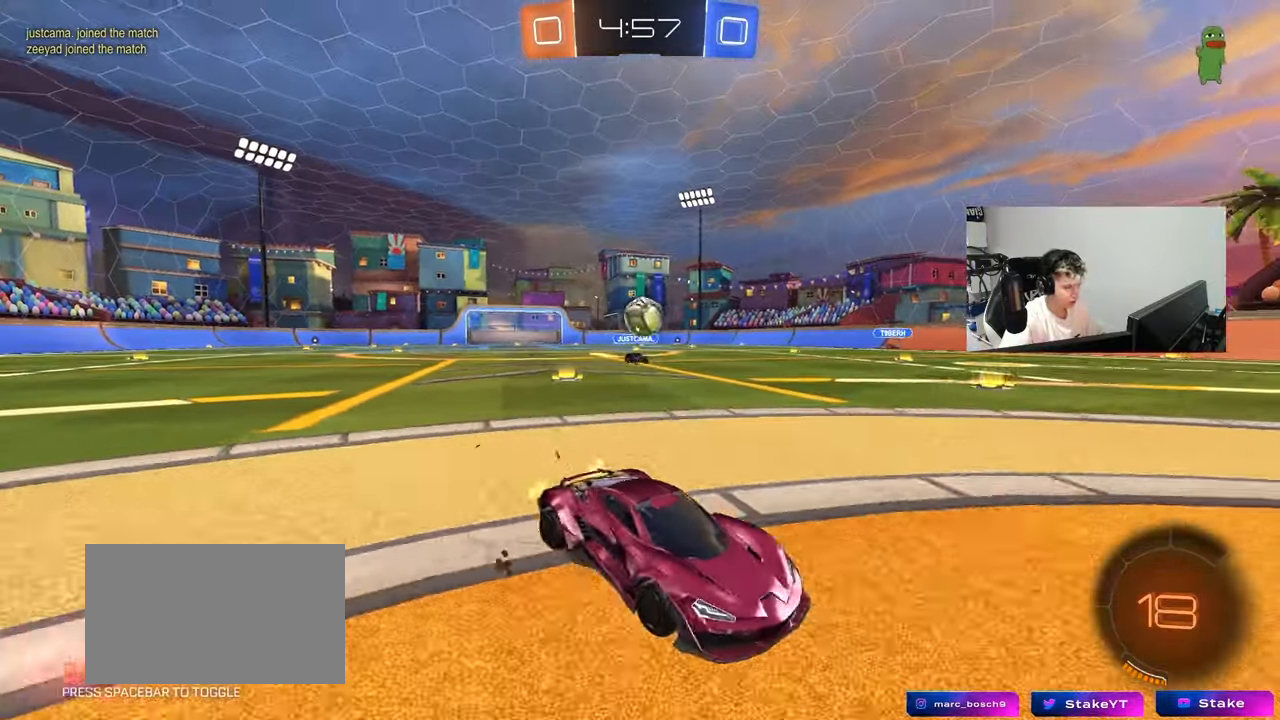
{"keys": ["d", "w"], "mouse": [], "mouse_move": "still", "events": [[33, "s", "up"], [167, "a", "up"], [167, "d", "down"], [317, "w", "down"], [367, "d", "up"], [450, "d", "down"]]}
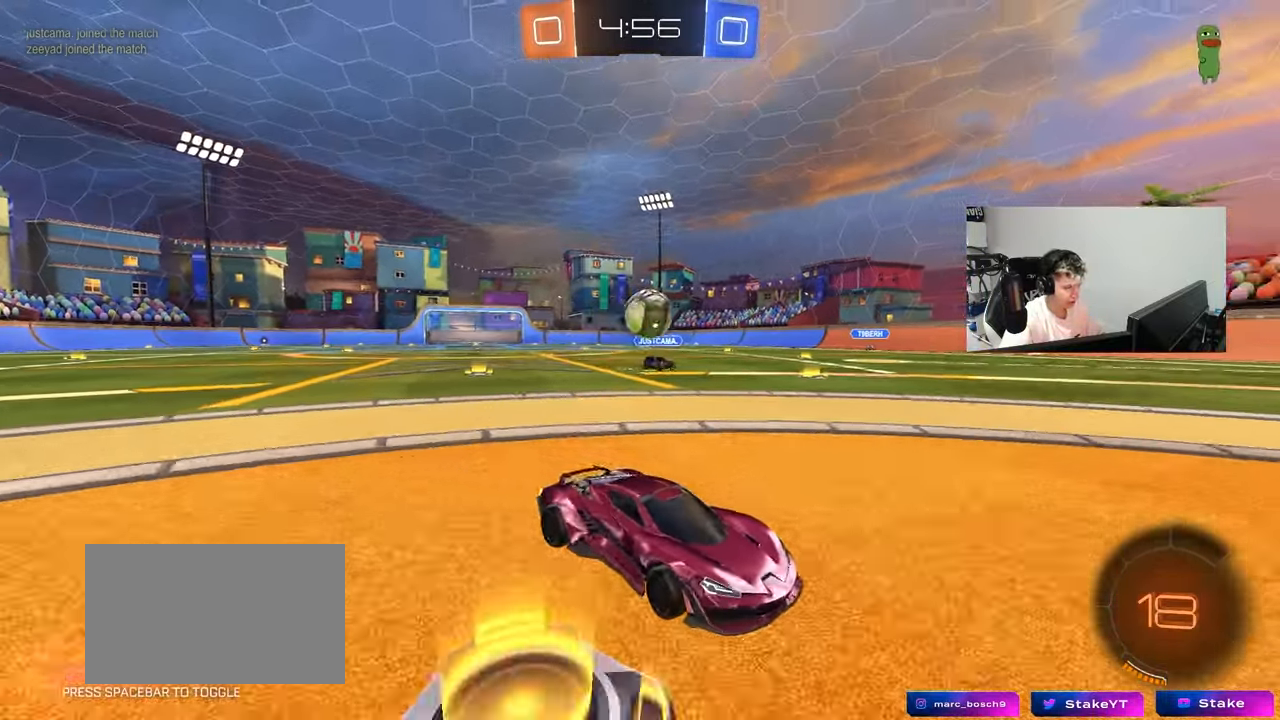
{"keys": ["a"], "mouse": [], "mouse_move": "still", "events": [[50, "d", "up"], [100, "a", "down"], [150, "w", "up"], [183, "a", "up"], [333, "a", "down"]]}
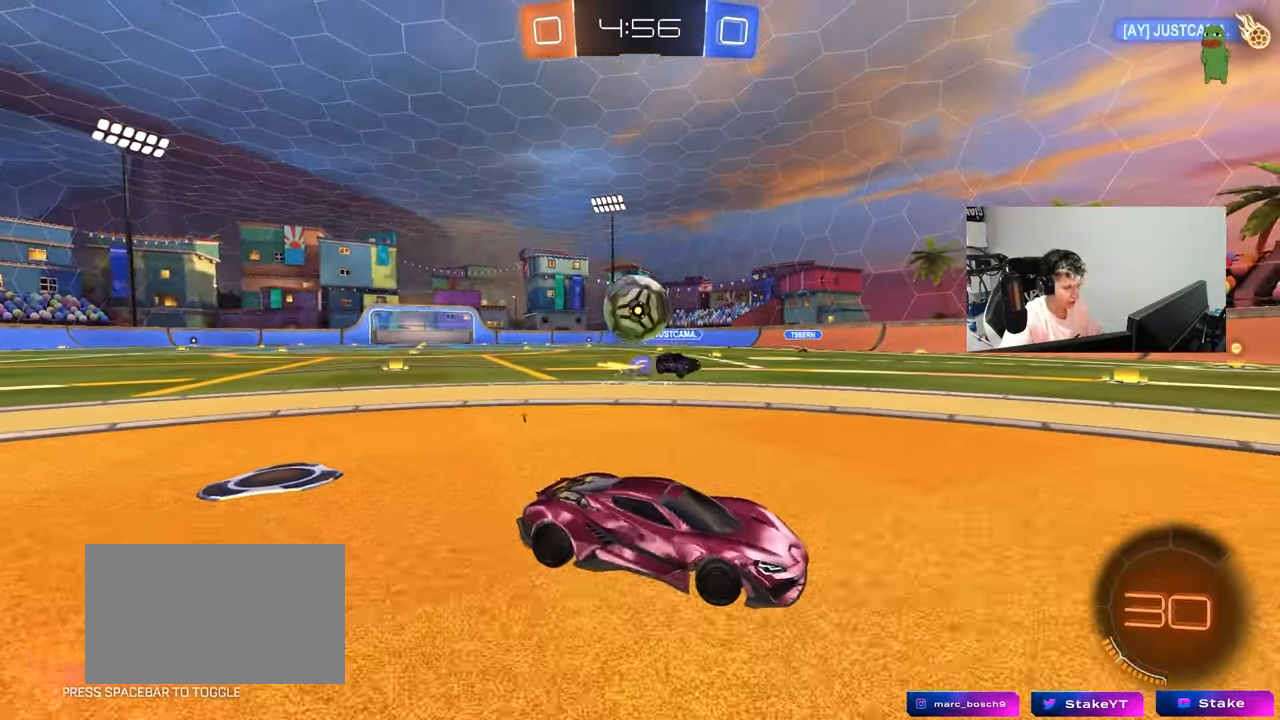
{"keys": ["s"], "mouse": ["left", "right"], "mouse_move": "still", "events": [[17, "s", "down"], [67, "a", "up"], [67, "d", "down"], [67, "mouse_right", "down"], [200, "d", "up"], [300, "mouse_right", "up"], [300, "s", "up"], [383, "mouse_left", "down"], [483, "mouse_right", "down"], [483, "s", "down"]]}
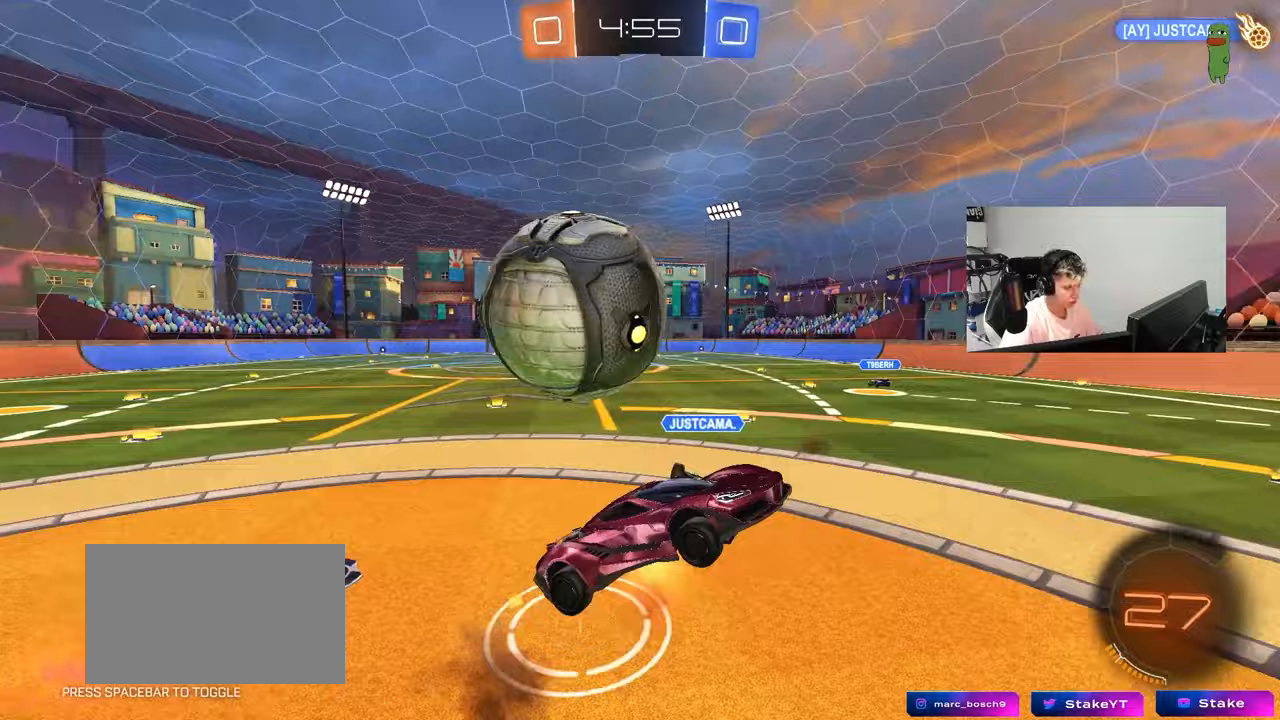
{"keys": ["d", "shift", "w"], "mouse": [], "mouse_move": "still", "events": [[33, "mouse_left", "up"], [167, "mouse_right", "up"], [217, "s", "up"], [317, "d", "down"], [317, "shift", "down"], [367, "w", "down"]]}
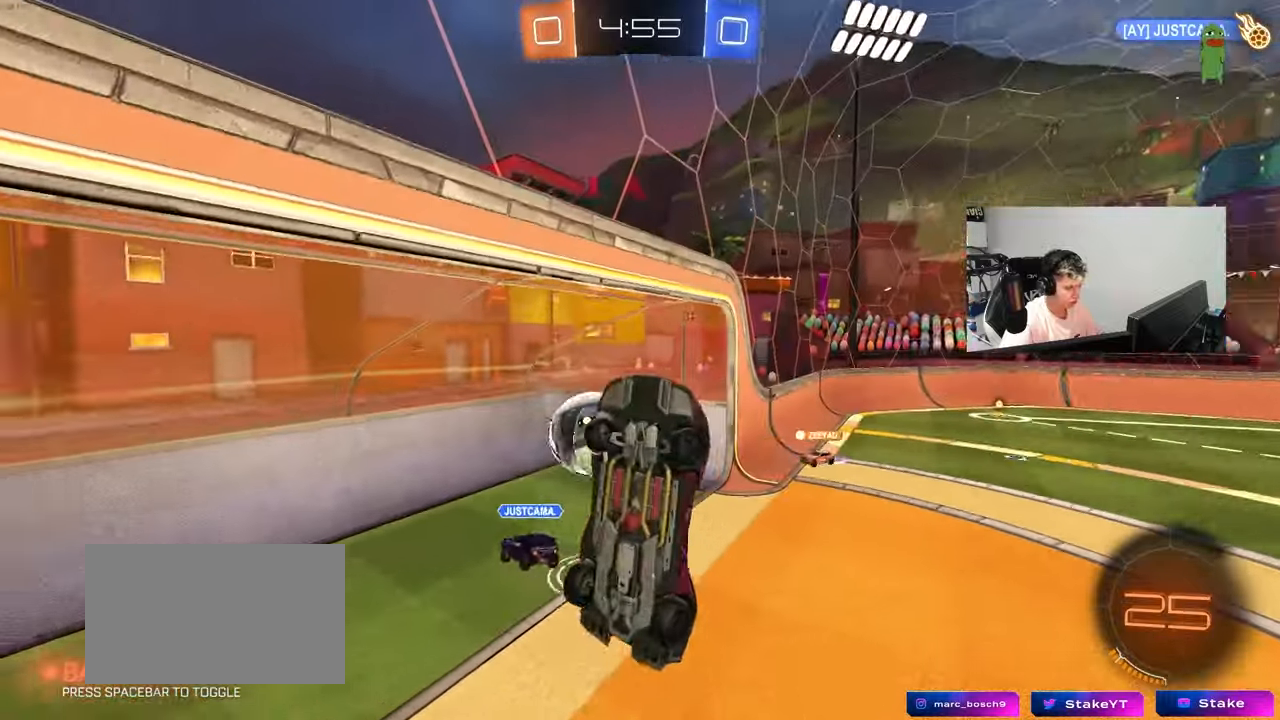
{"keys": ["tab"], "mouse": [], "mouse_move": "still", "events": [[50, "w", "up"], [100, "shift", "up"], [150, "d", "up"], [283, "space", "down"], [333, "tab", "down"], [417, "space", "up"]]}
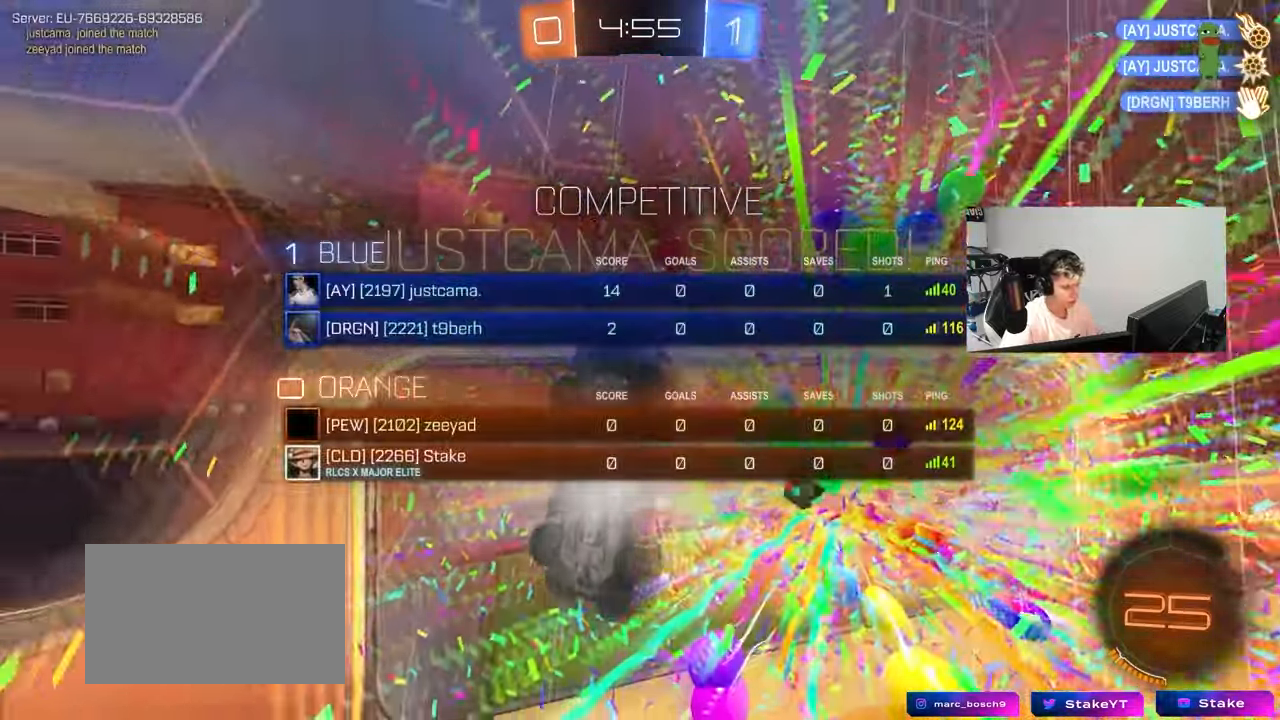
{"keys": [], "mouse": [], "mouse_move": "still", "events": [[117, "space", "down"], [300, "space", "up"], [383, "tab", "up"]]}
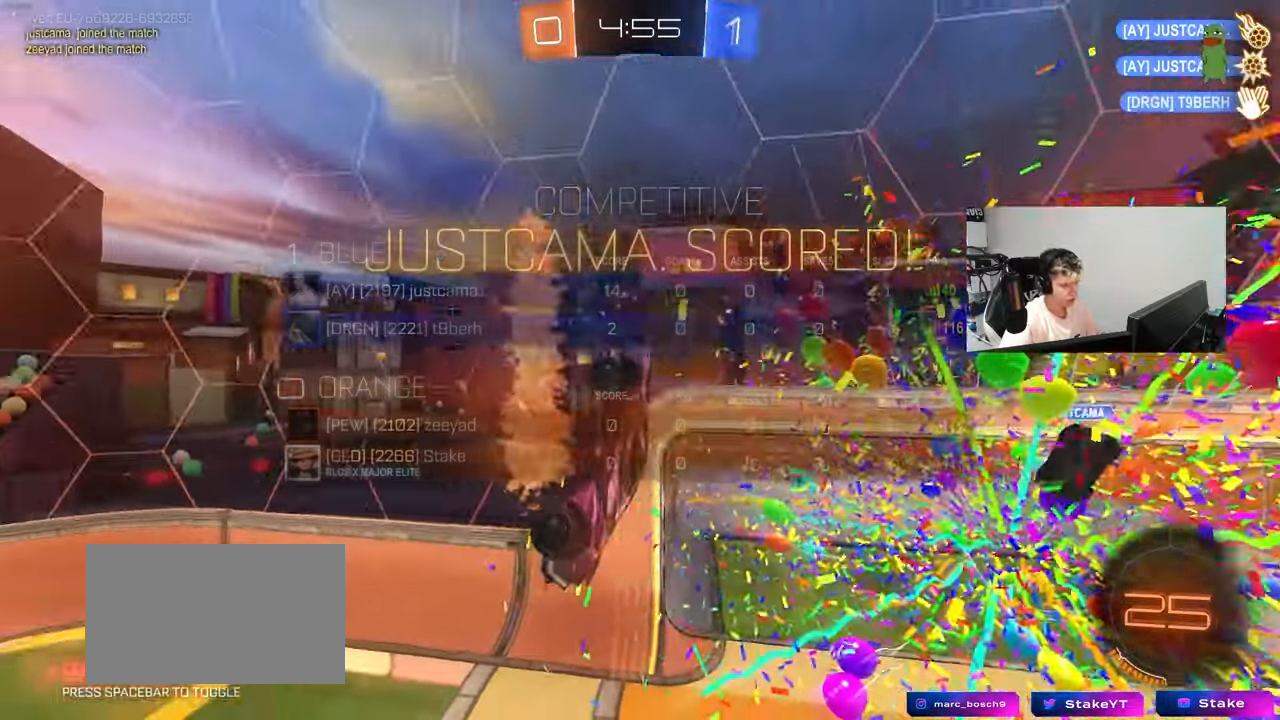
{"keys": ["a", "q", "s"], "mouse": ["left"], "mouse_move": "still", "events": [[167, "a", "down"], [167, "q", "down"], [217, "mouse_left", "down"], [267, "s", "down"]]}
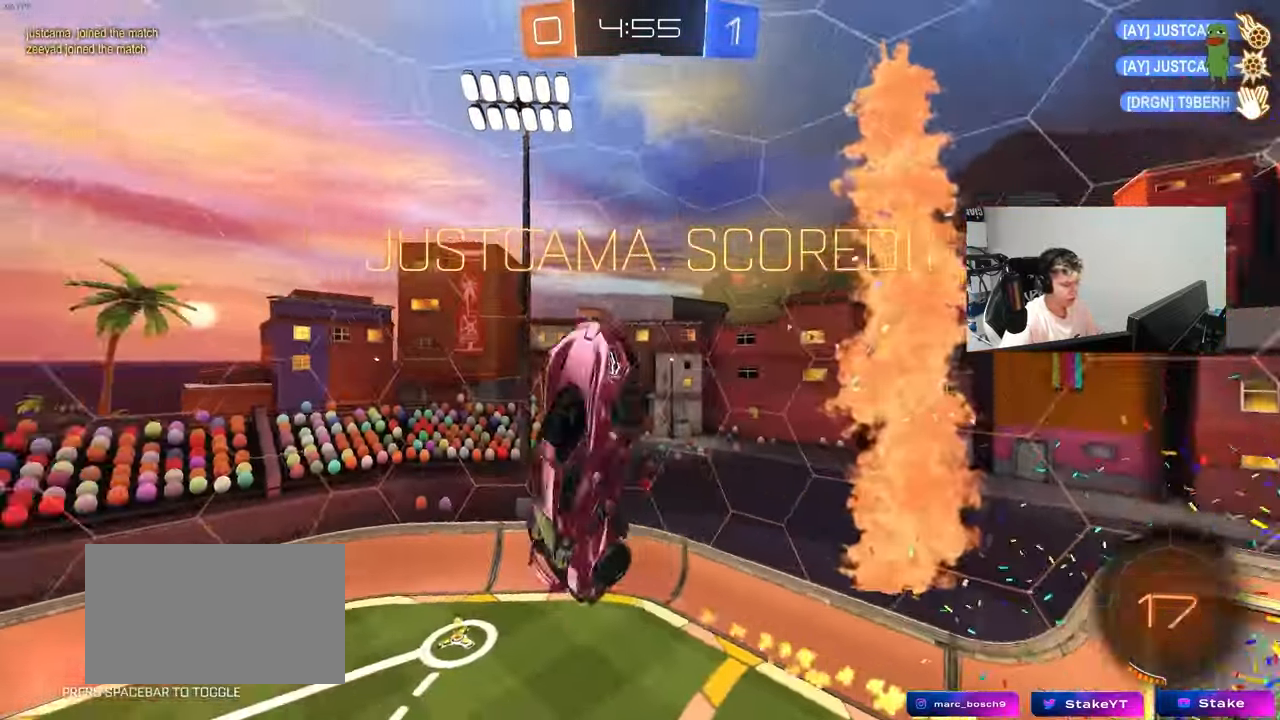
{"keys": [], "mouse": ["left"], "mouse_move": "still", "events": [[50, "a", "up"], [100, "q", "up"], [150, "s", "up"], [233, "d", "down"], [283, "shift", "down"], [383, "shift", "up"], [467, "d", "up"]]}
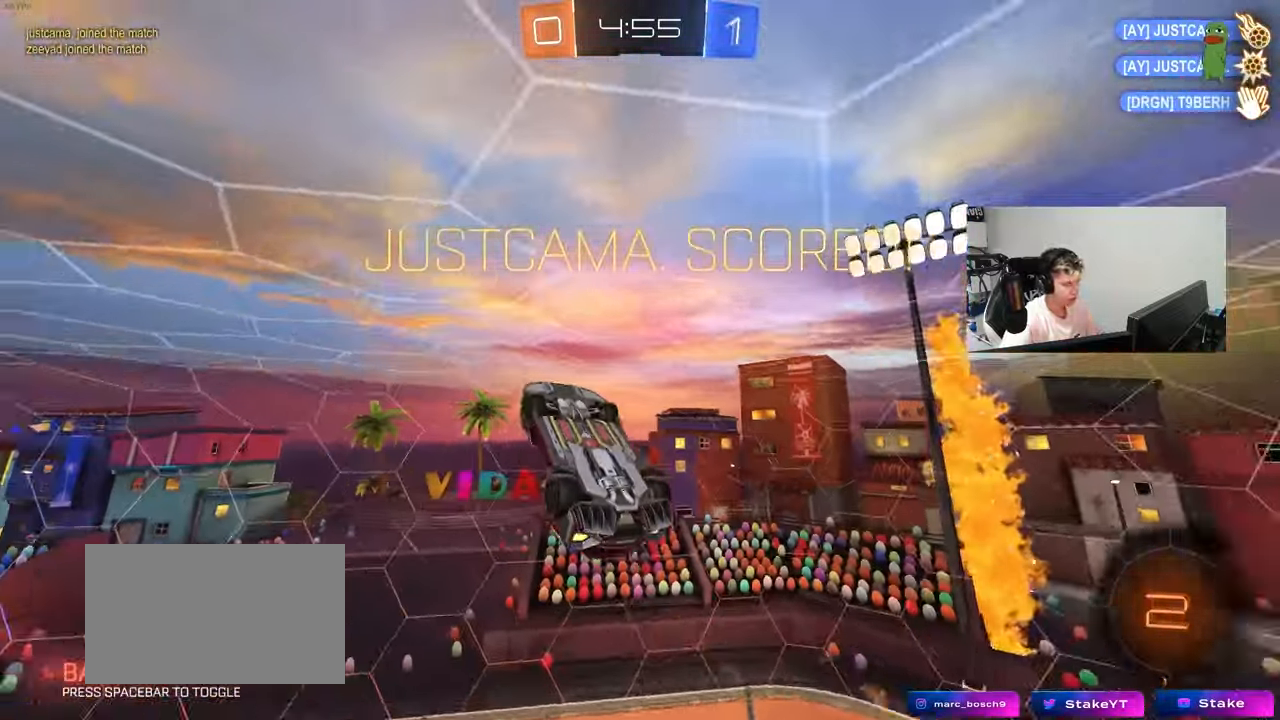
{"keys": ["shift"], "mouse": ["right"], "mouse_move": "still", "events": [[17, "s", "down"], [117, "d", "down"], [150, "d", "up"], [150, "s", "up"], [200, "mouse_left", "up"], [300, "d", "down"], [300, "w", "down"], [350, "d", "up"], [383, "a", "down"], [383, "shift", "down"], [433, "mouse_right", "down"], [433, "w", "up"], [483, "a", "up"]]}
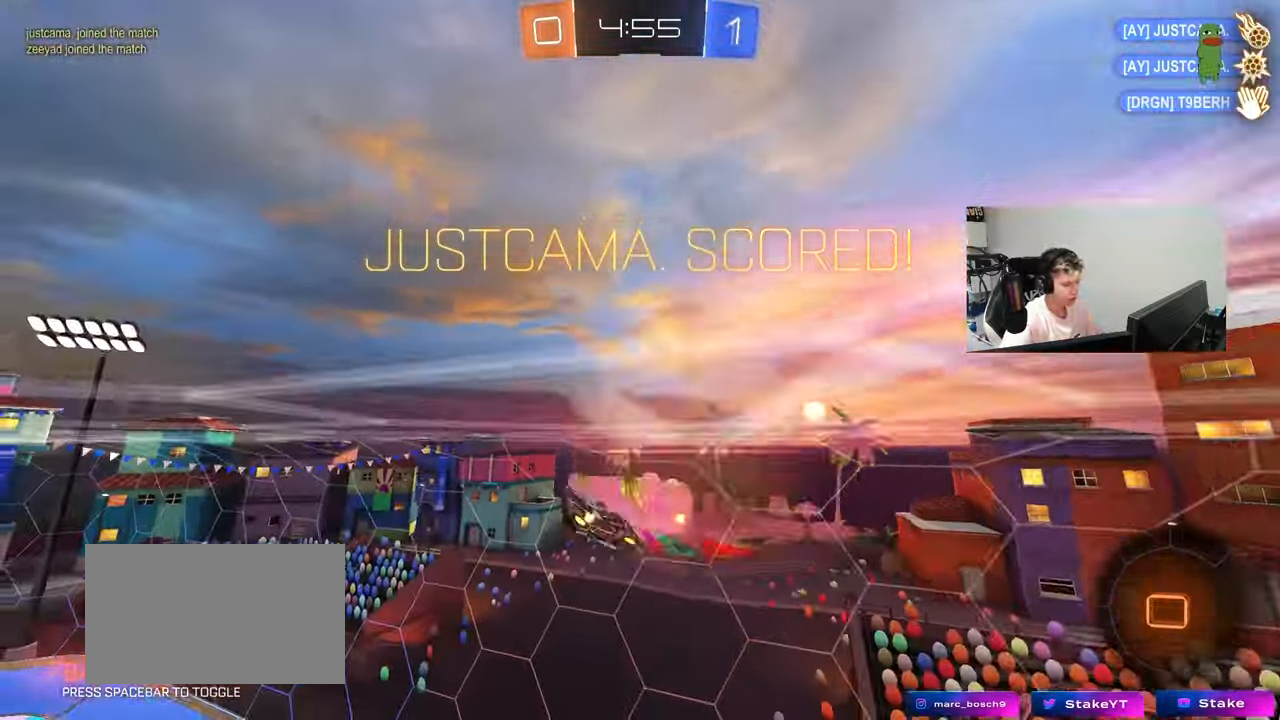
{"keys": ["a", "shift"], "mouse": [], "mouse_move": "still", "events": [[83, "mouse_right", "up"], [133, "a", "down"], [167, "w", "down"], [417, "mouse_right", "down"], [500, "mouse_right", "up"], [500, "w", "up"]]}
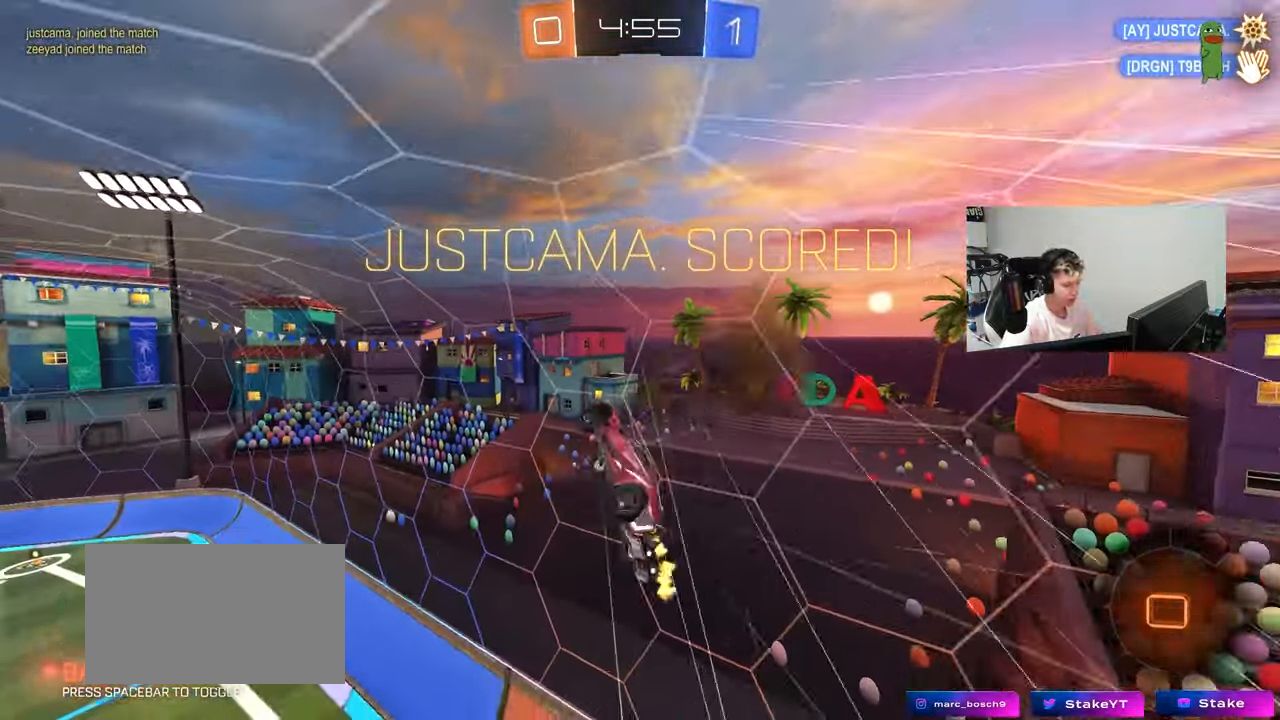
{"keys": ["d", "s", "shift"], "mouse": [], "mouse_move": "still", "events": [[133, "shift", "up"], [183, "s", "down"], [283, "shift", "down"], [333, "d", "down"], [383, "a", "up"]]}
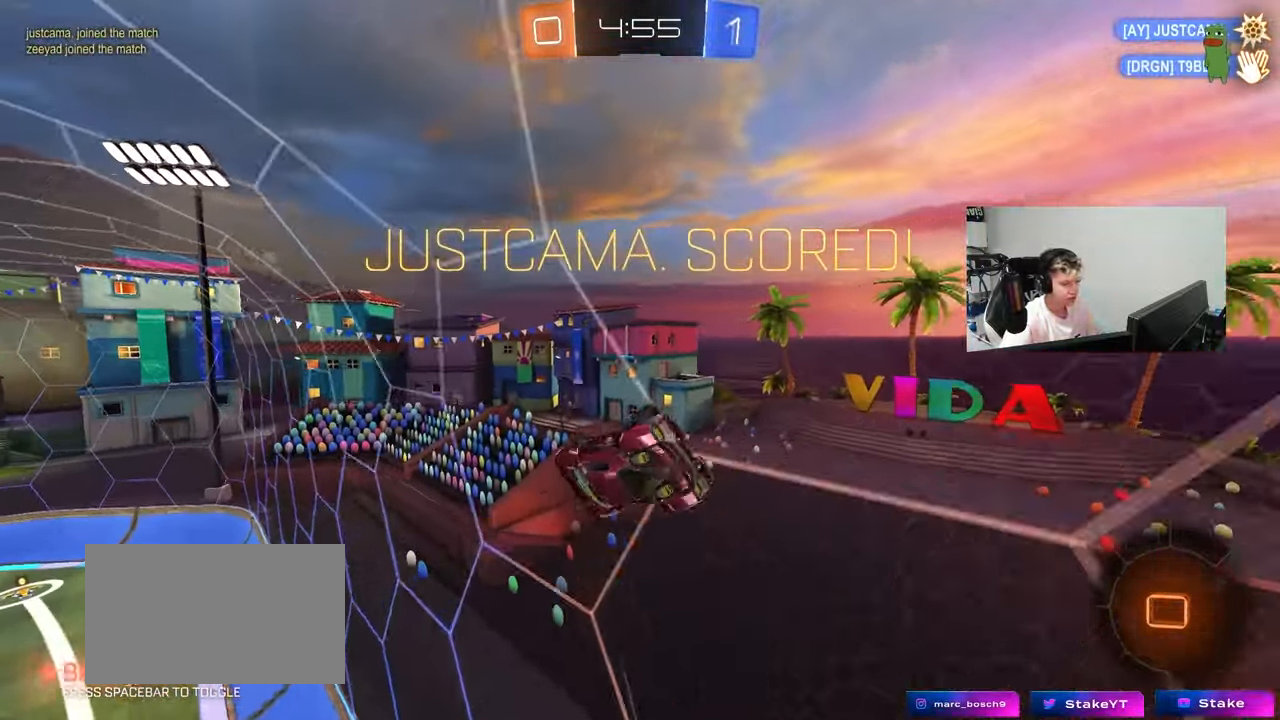
{"keys": [], "mouse": [], "mouse_move": "still", "events": [[117, "mouse_right", "down"], [117, "s", "up"], [150, "d", "up"], [250, "mouse_right", "up"], [250, "shift", "up"]]}
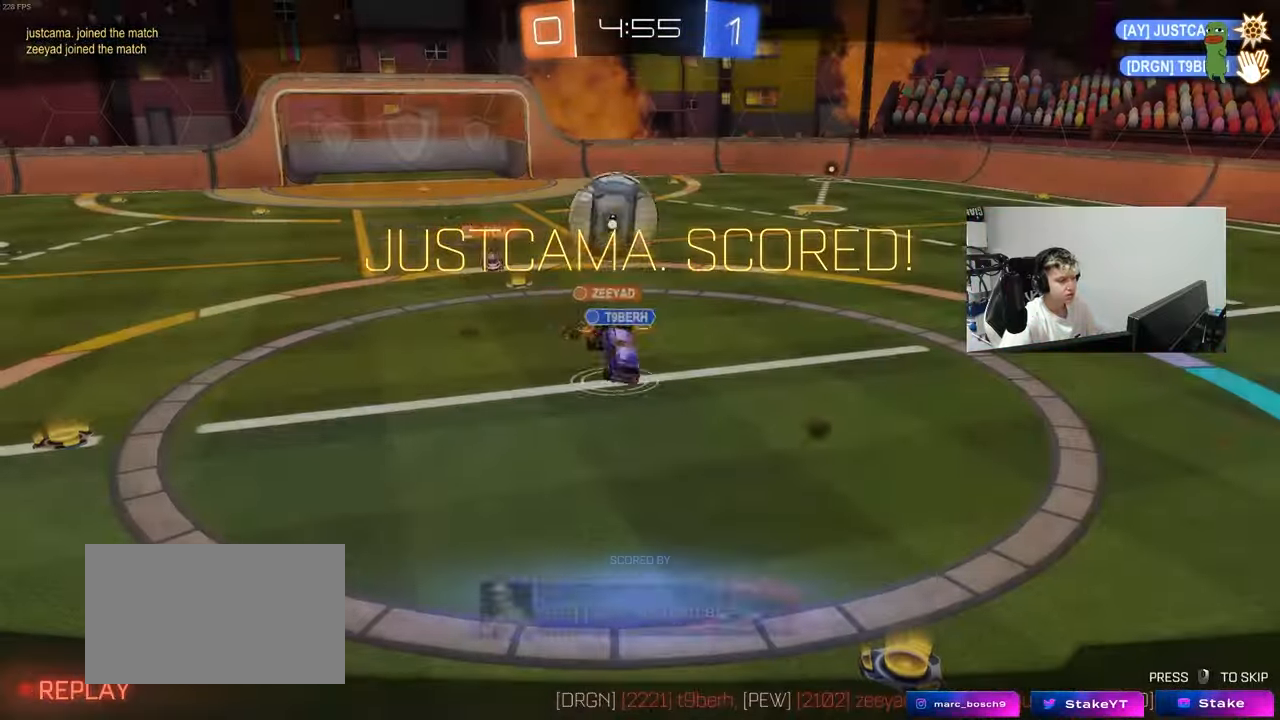
{"keys": [], "mouse": [], "mouse_move": "still", "events": []}
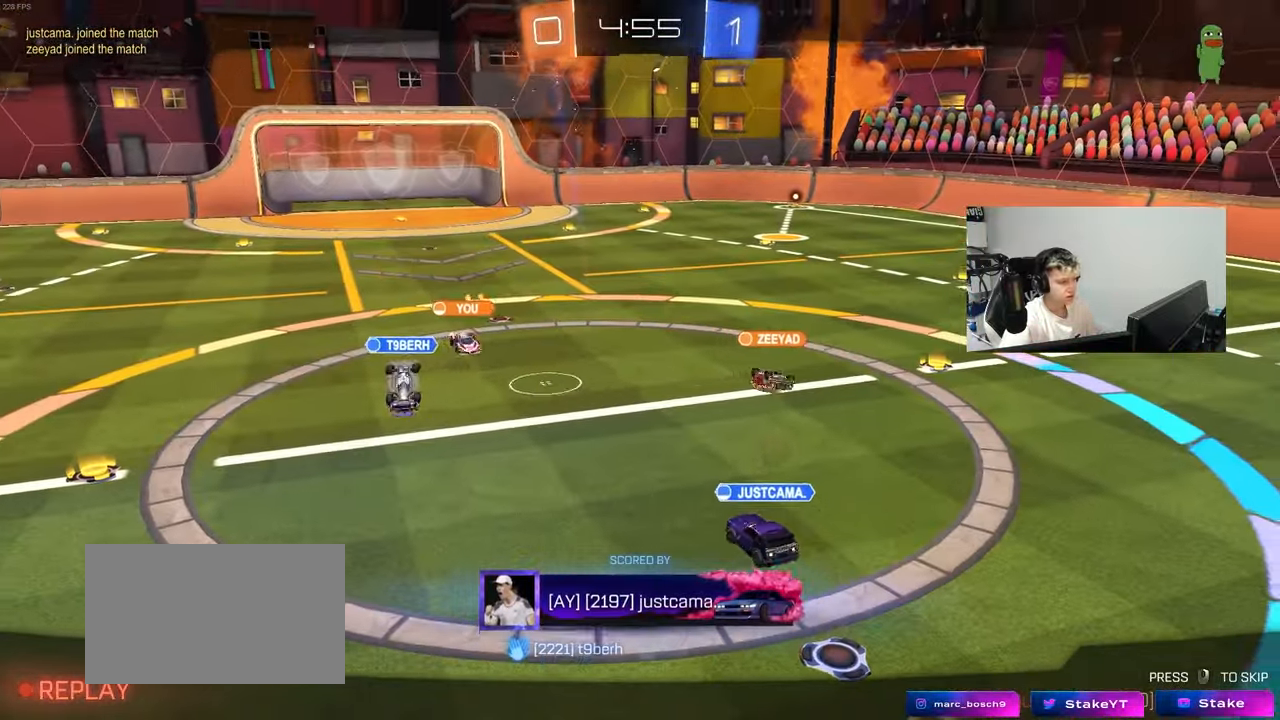
{"keys": [], "mouse": [], "mouse_move": "up", "events": []}
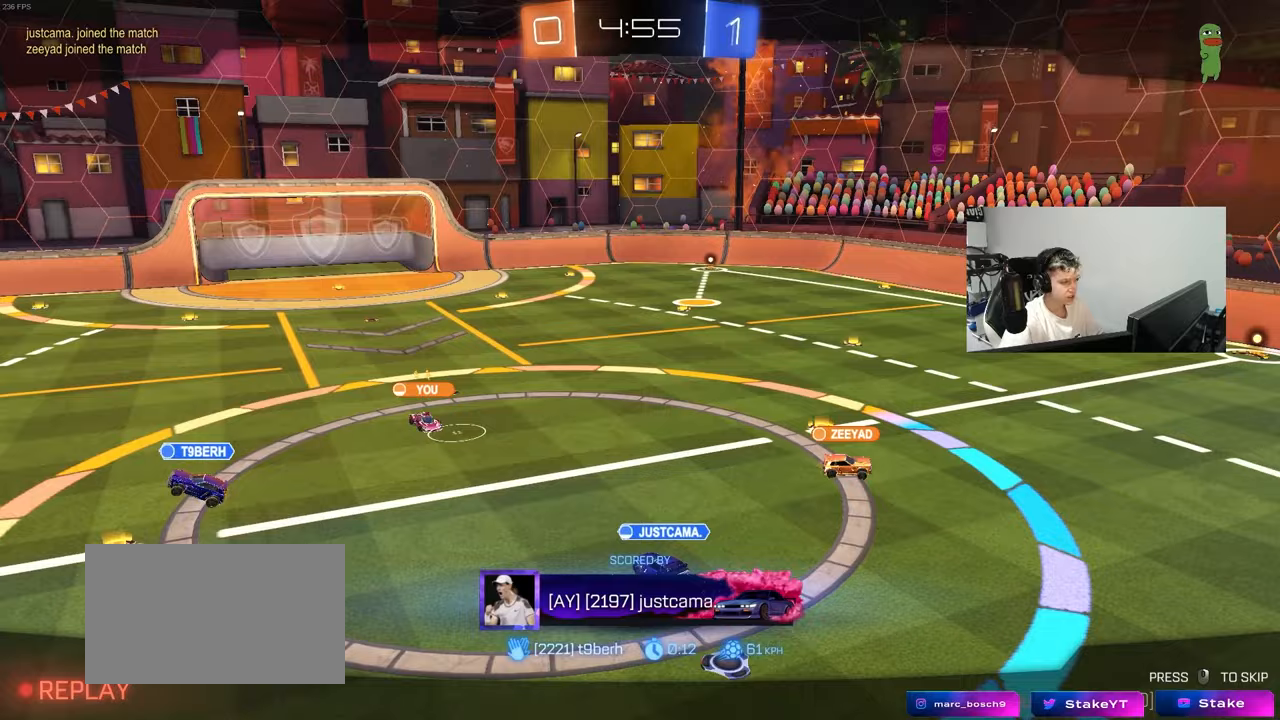
{"keys": ["tab"], "mouse": [], "mouse_move": "still", "events": [[400, "tab", "down"]]}
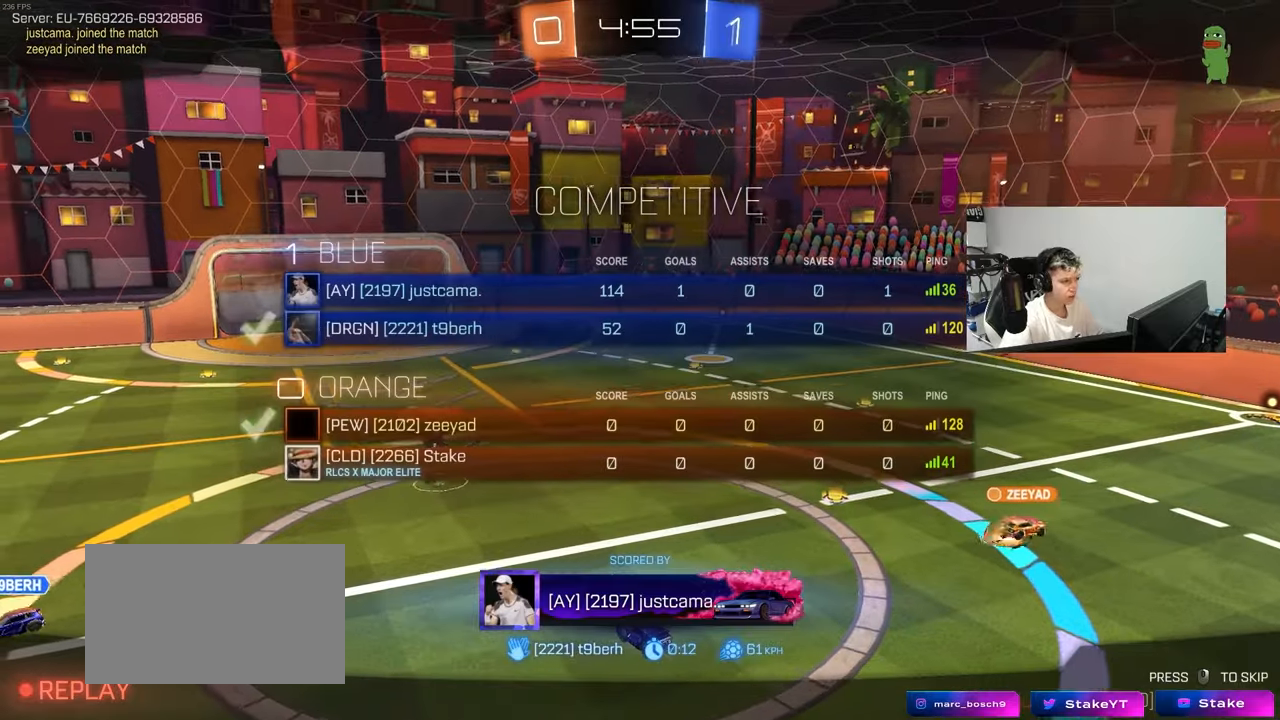
{"keys": [], "mouse": [], "mouse_move": "down-left", "events": [[83, "tab", "up"], [133, "mouse_right", "down"], [267, "mouse_right", "up"], [317, "mouse_right", "down"], [450, "mouse_right", "up"]]}
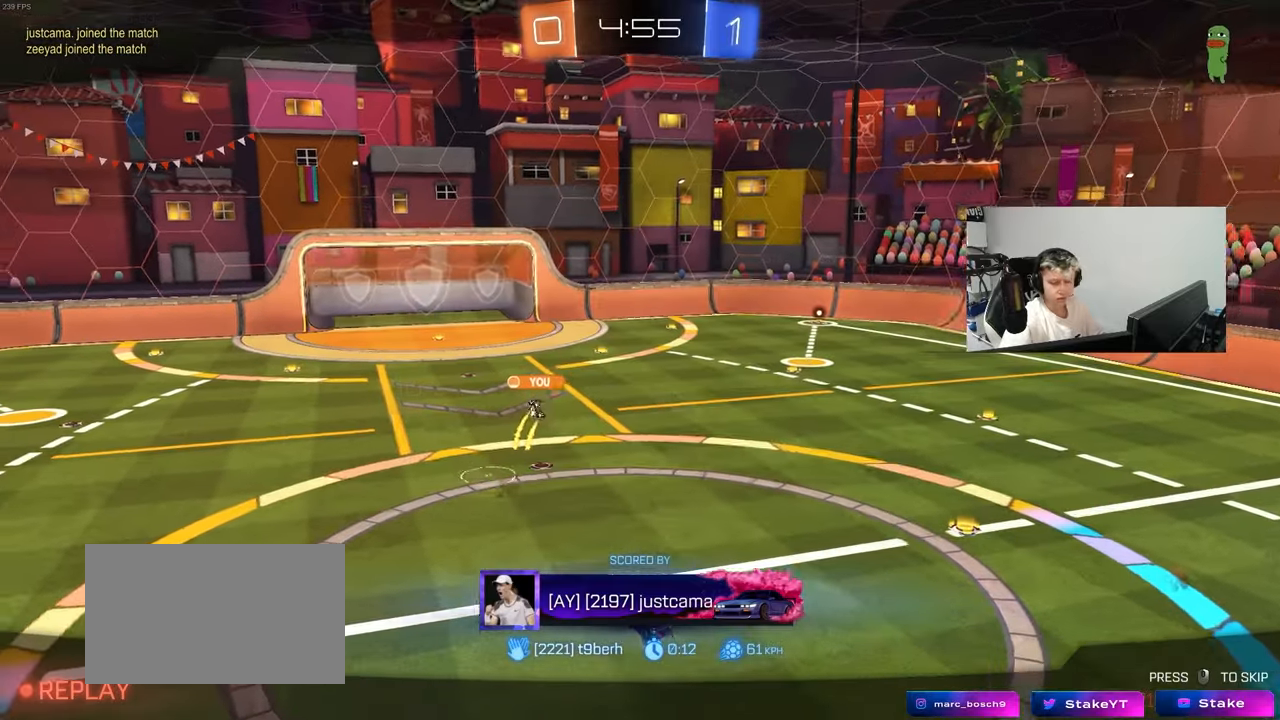
{"keys": [], "mouse": [], "mouse_move": "still", "events": []}